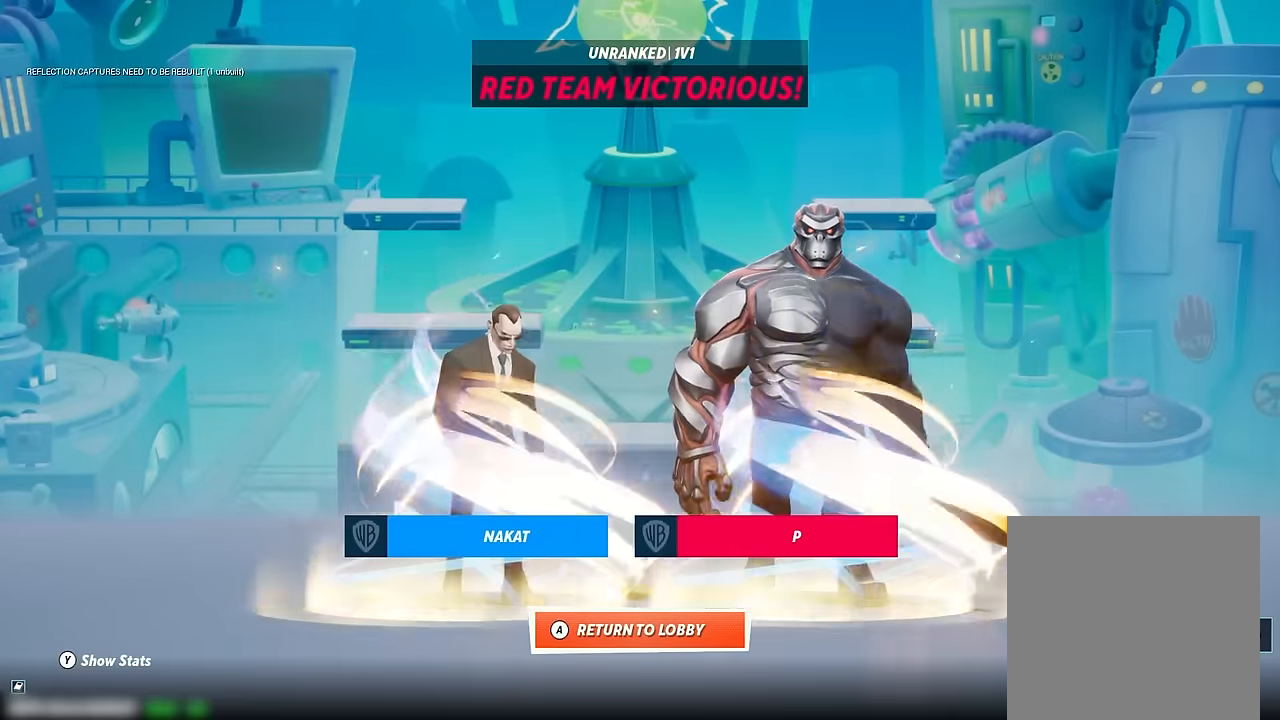
Gameplay with a controller (Xbox layout); each line is a JSON object with the inputs held at the frame after it. "events" lists button and stick changes between this image and that frame as [ms after this image, input, new state], when the widget could be followed in between. Not read: HOME.
{"buttons": [], "left_stick": "center", "right_stick": "center", "events": [[400, "A", "down"], [483, "A", "up"]]}
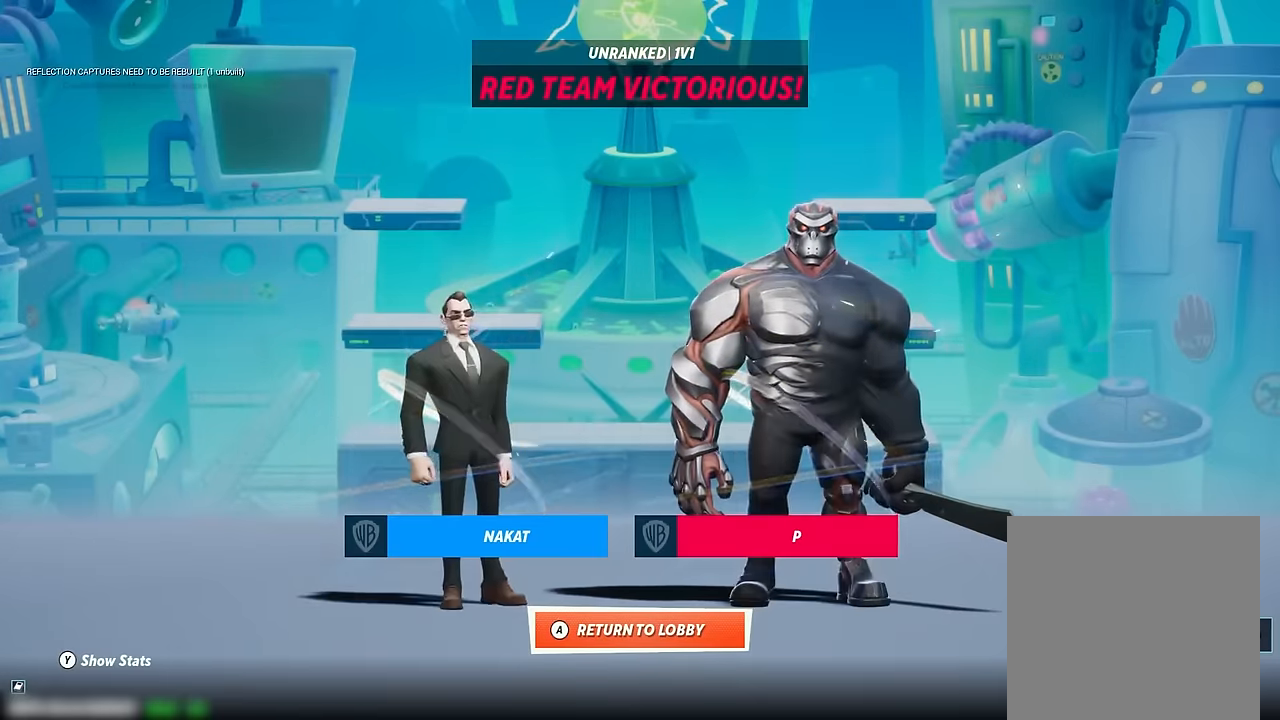
{"buttons": [], "left_stick": "center", "right_stick": "center", "events": []}
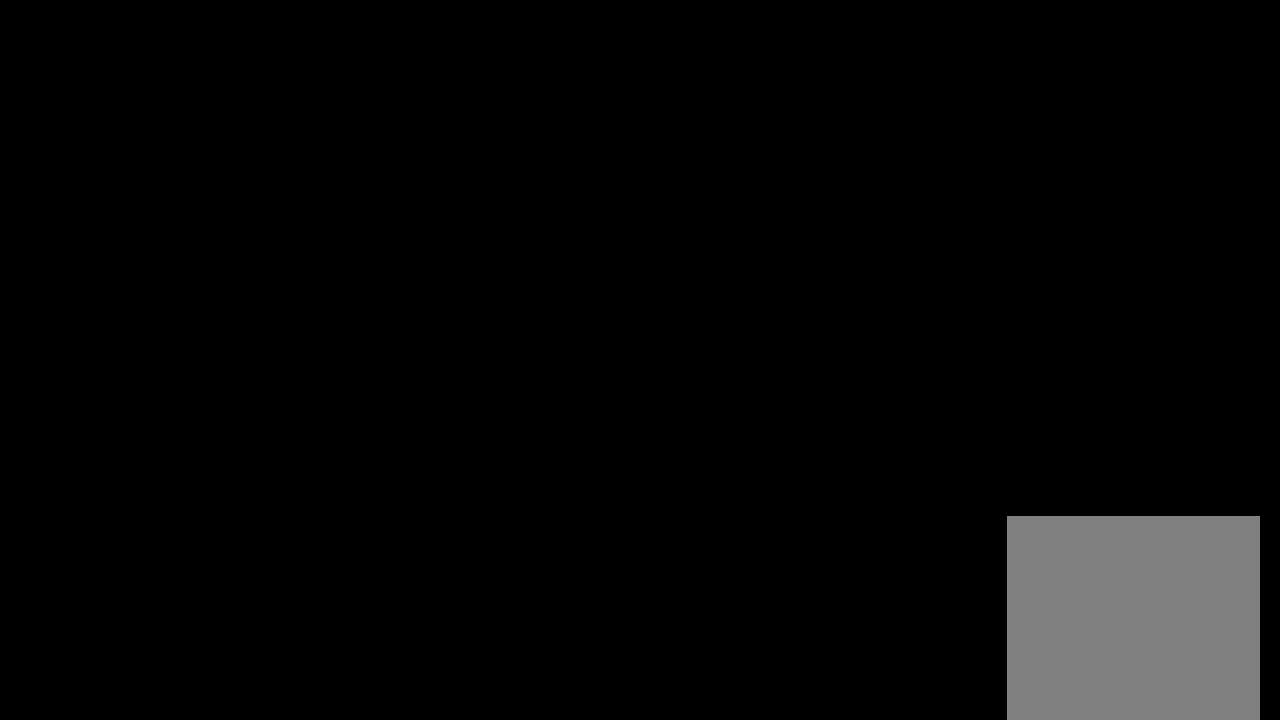
{"buttons": [], "left_stick": "center", "right_stick": "center", "events": []}
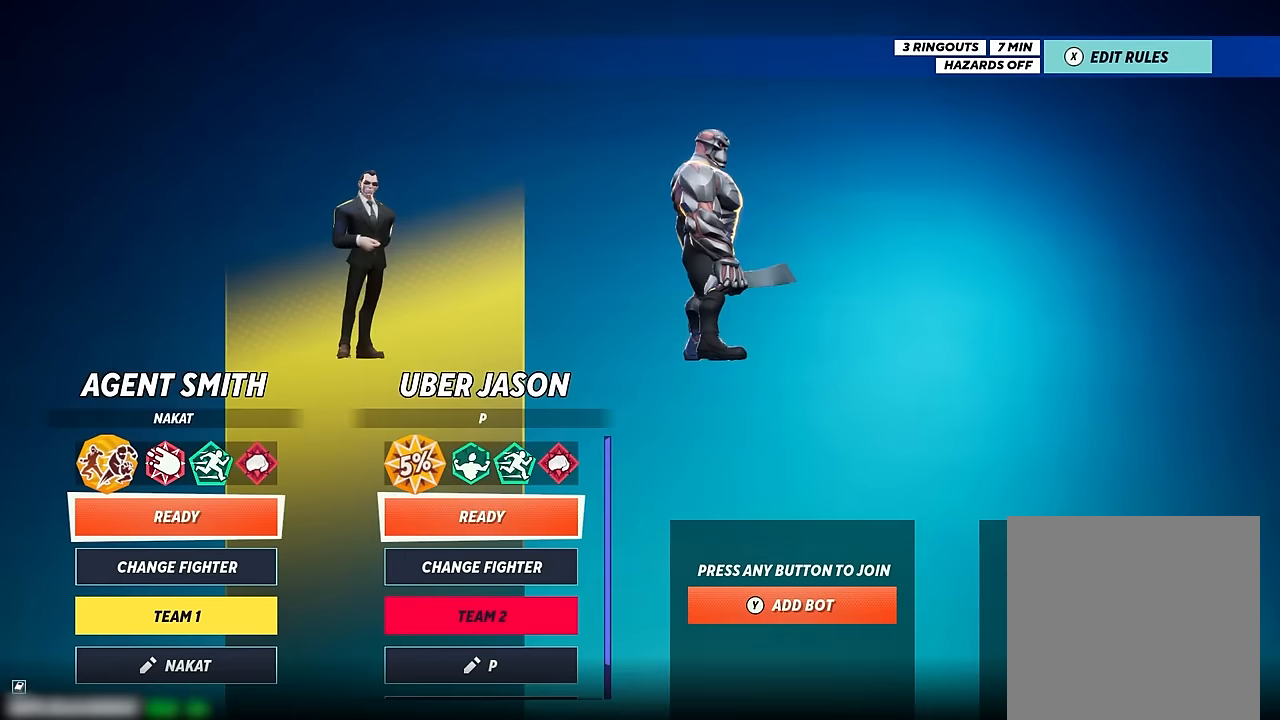
{"buttons": [], "left_stick": "center", "right_stick": "center", "events": []}
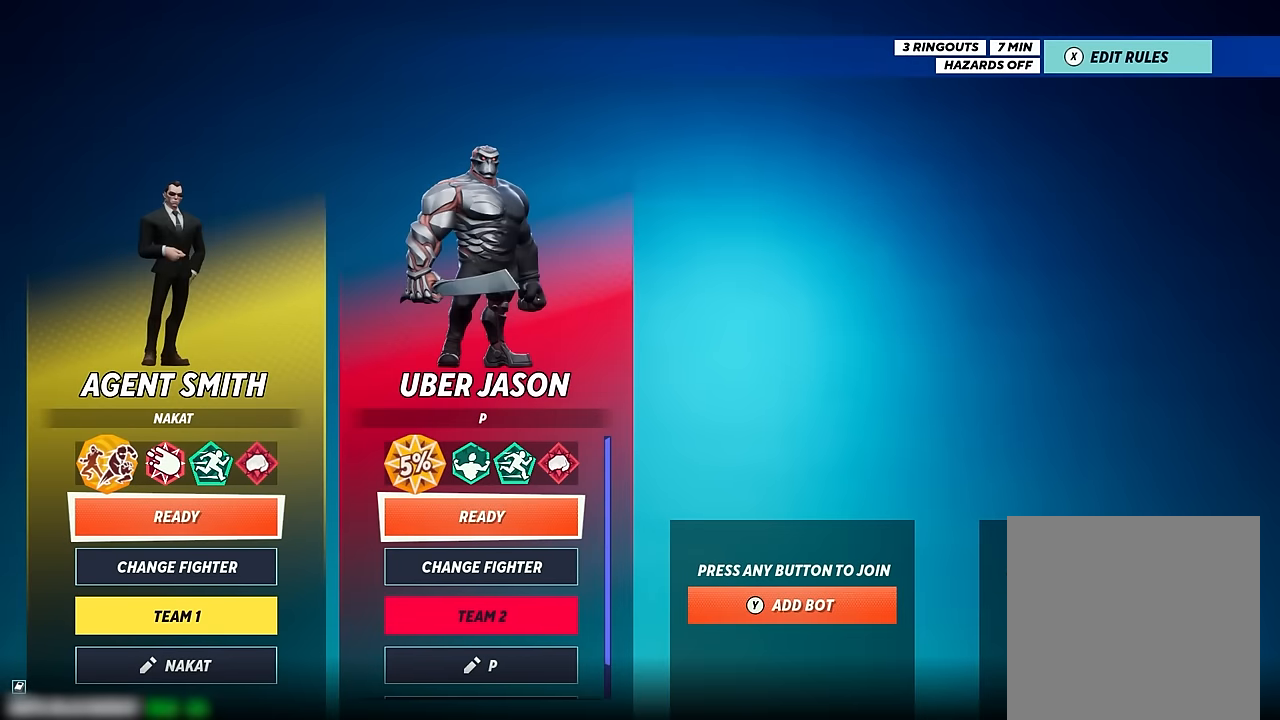
{"buttons": [], "left_stick": "center", "right_stick": "center", "events": [[233, "A", "down"], [300, "A", "up"]]}